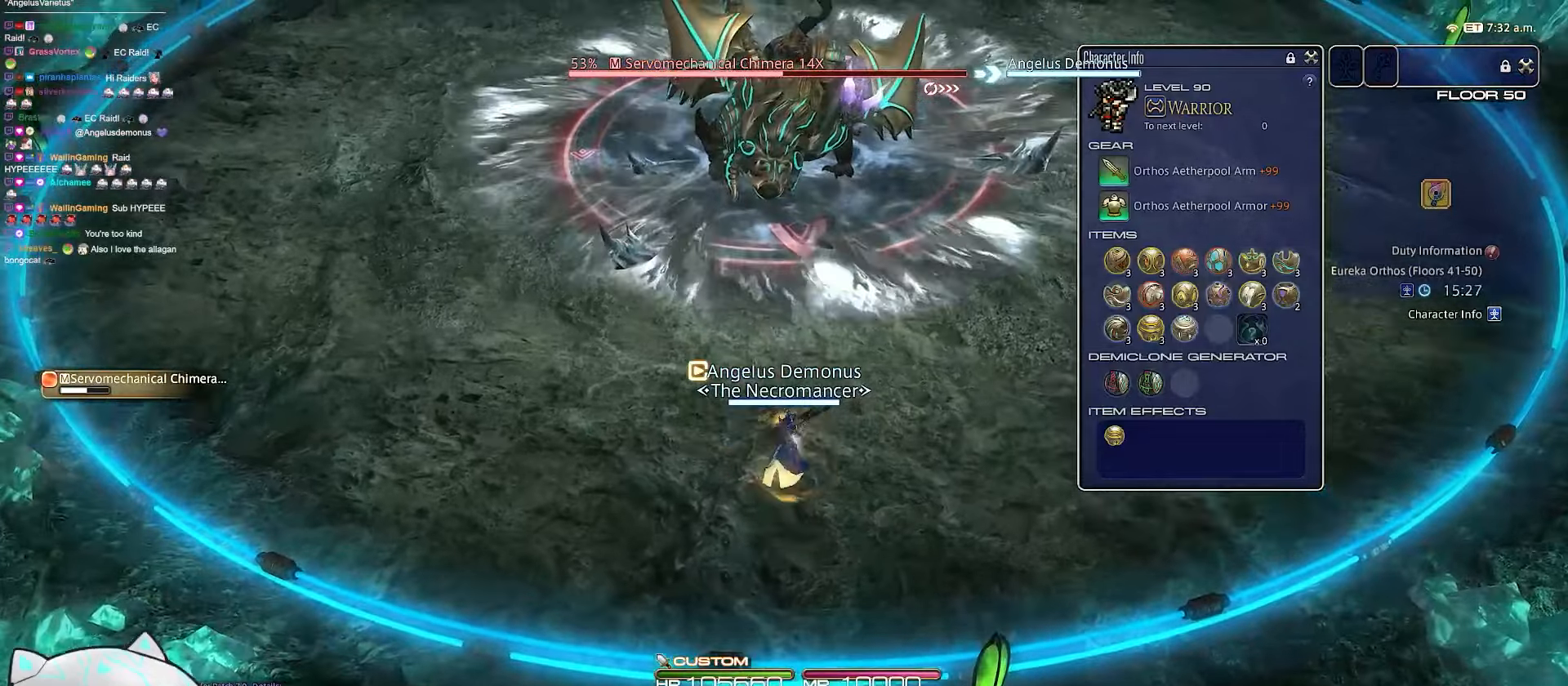
Gameplay with keyboard; each line is a JSON object with the keys held at the frame after it. "events" lists presses ("down") and releases ("up") of ".", "/", "0", "1", "2", "3", "4", "5", "6", "7", "8", "9", "a", "alt_l", "b", "backslash", "backspace", "c", "caps_lock", "comma", "ctrl_l", "ctrl_r", "d", "e", "equals", "escape", "f", "f1", "f10", "f11", "f12", "f2", "f3", "f4", "f5", "f6", "f7", "f8", "f9", "g", "h", "i", "j", "k", "l", "m", "minus", "n", "o", "q", "quote", "r", "rbracket", "return", "s", "semicolon", "shift_l", "shift_r", "space", "t", "tab", "tilde", "u", "v", "w", "x", "y" and "z" between this image and that frame as [ms after this image, input, new state], when the widget could be followed in between. No other keys are recorded. Mouse input is not recorded. Not read: alt_r lbracket p.
{"keys": ["a", "return", "w"], "events": [[283, "a", "down"], [350, "return", "down"], [433, "shift_r", "up"], [483, "minus", "up"]]}
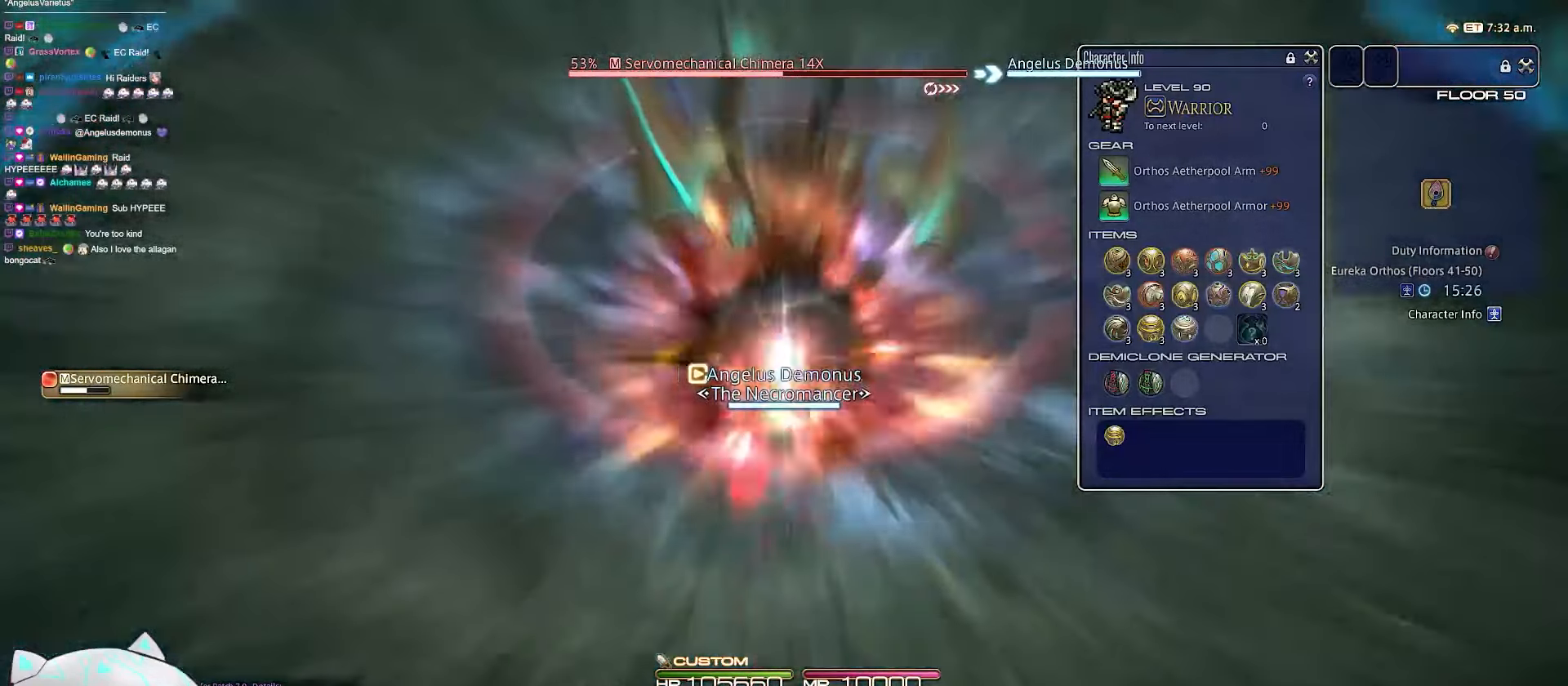
{"keys": ["1", "d", "minus", "w"], "events": [[33, "minus", "down"], [50, "d", "down"], [267, "1", "down"], [300, "return", "up"], [400, "a", "up"]]}
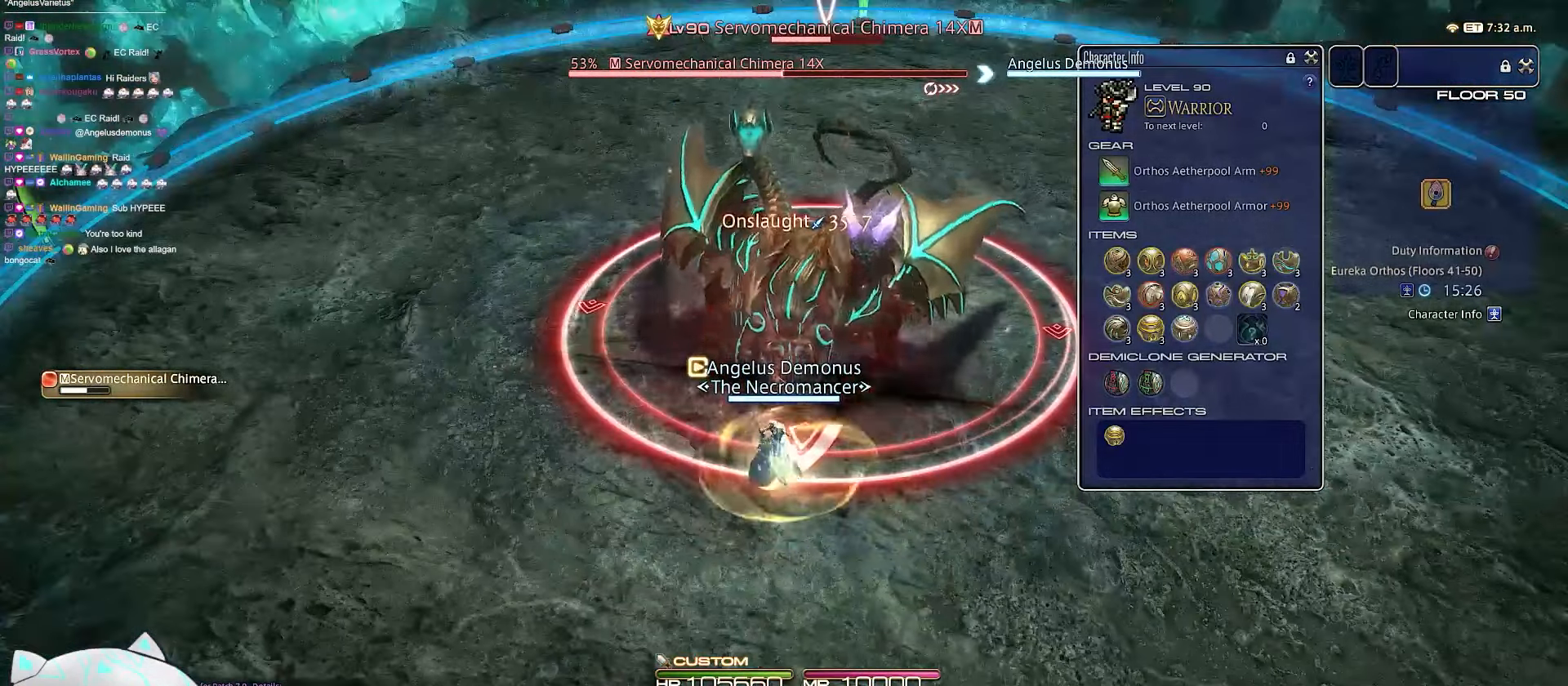
{"keys": ["1", "minus", "rbracket", "return", "space"], "events": [[100, "w", "up"], [117, "d", "up"], [117, "rbracket", "down"], [283, "return", "down"], [333, "space", "down"]]}
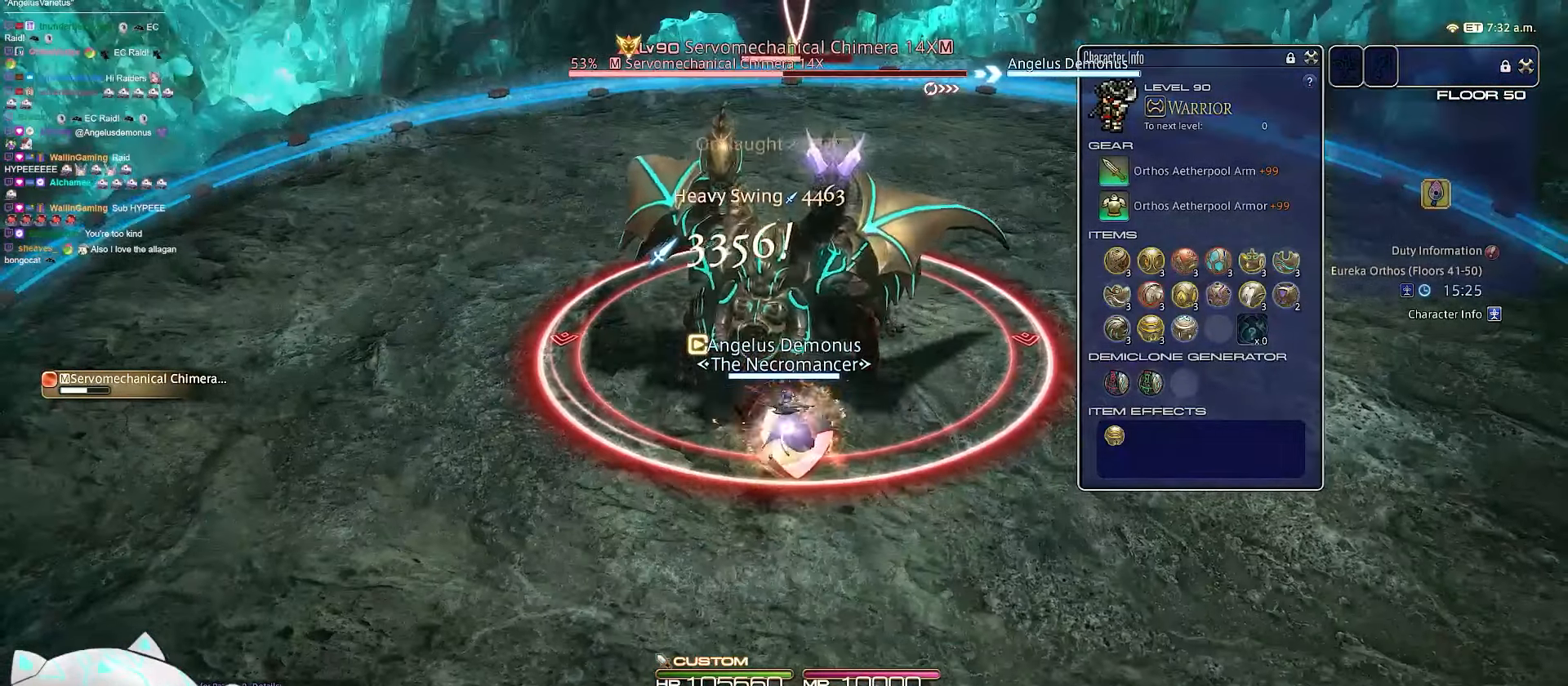
{"keys": [], "events": [[33, "rbracket", "up"], [83, "minus", "up"], [150, "1", "up"], [250, "return", "up"], [267, "space", "up"]]}
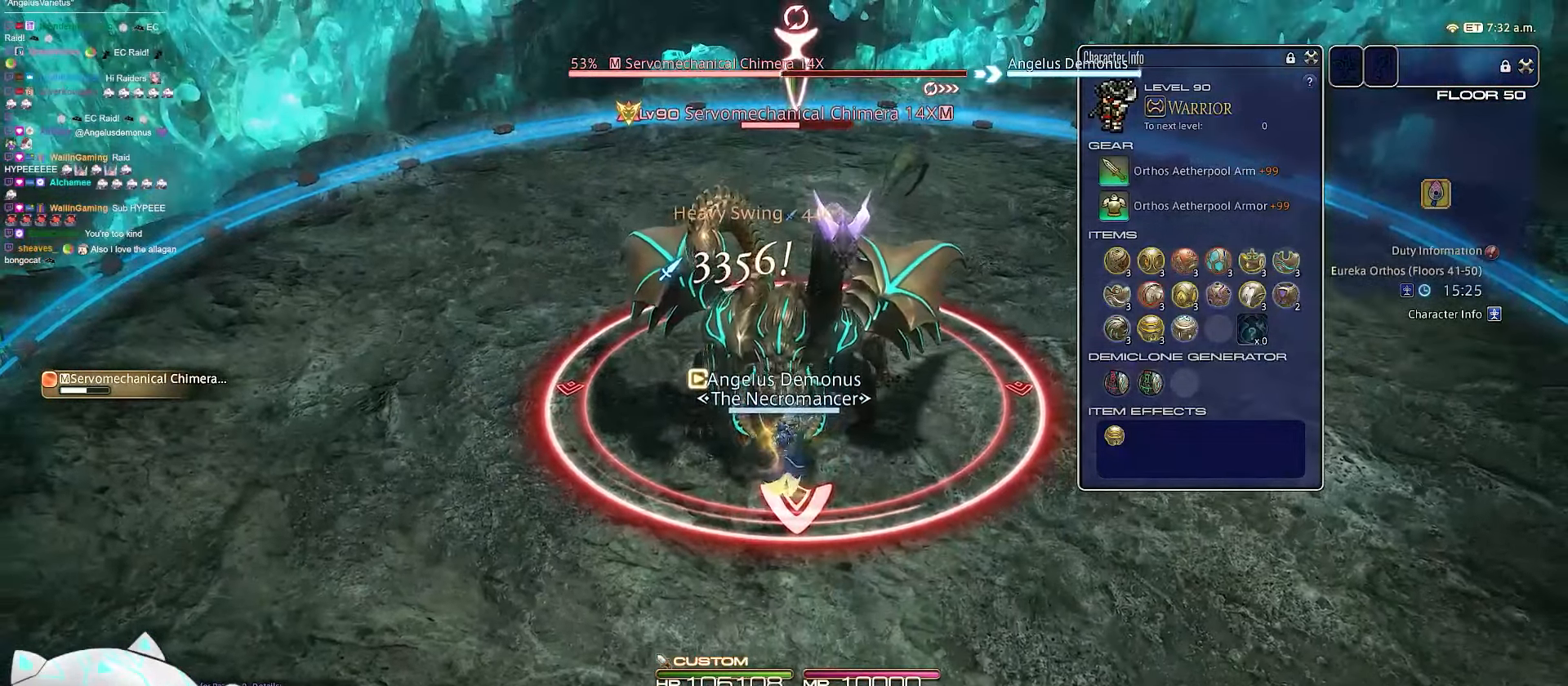
{"keys": ["2", "space"], "events": [[183, "space", "down"], [400, "2", "down"]]}
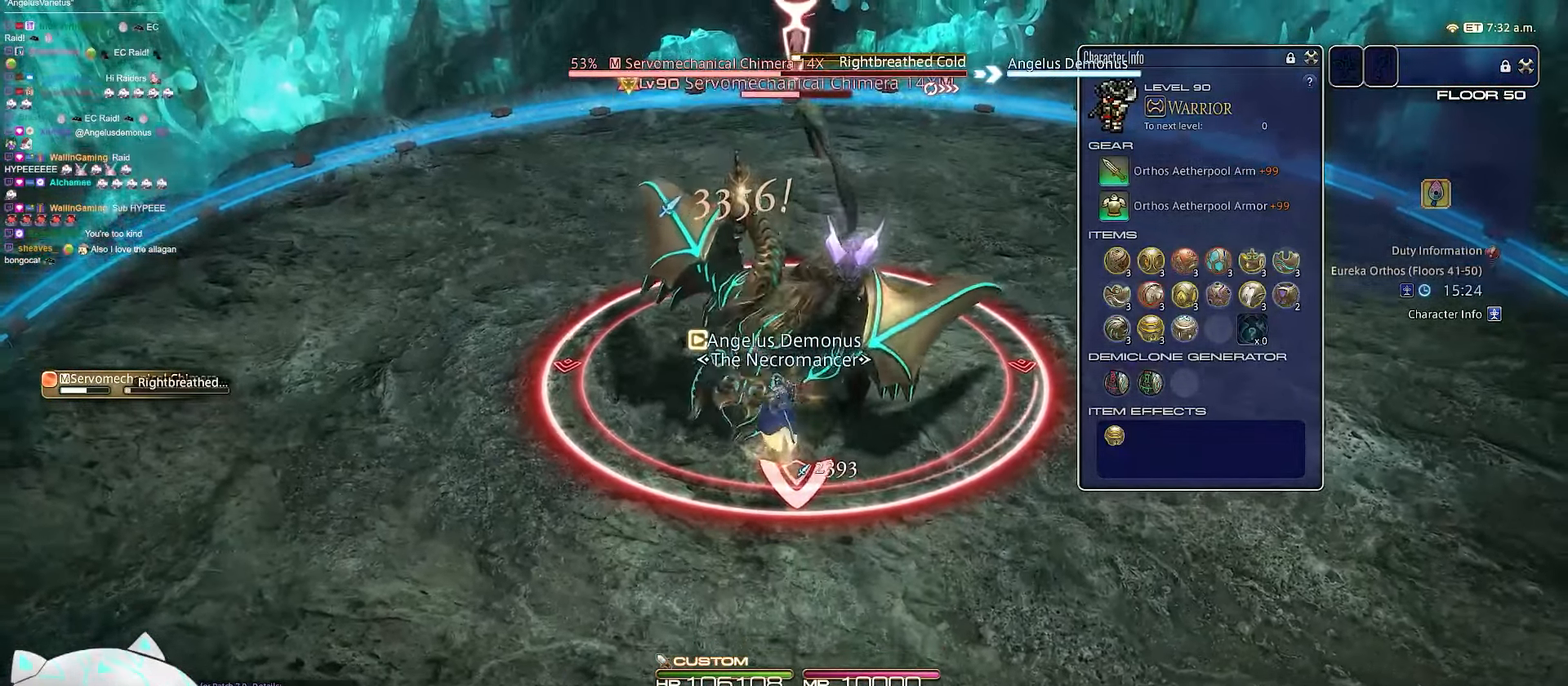
{"keys": ["2", "return"], "events": [[117, "space", "up"], [383, "return", "down"]]}
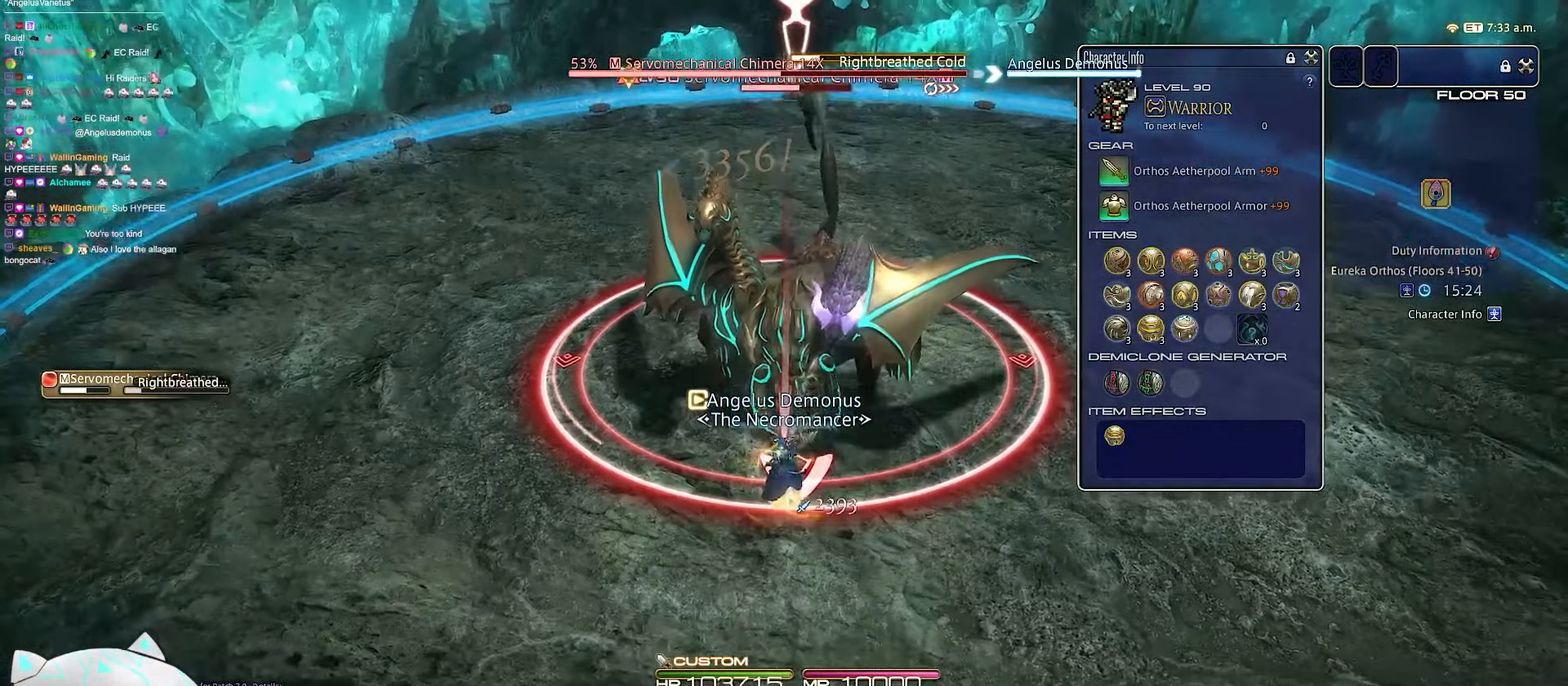
{"keys": ["d", "rbracket", "return", "w"], "events": [[50, "d", "down"], [117, "rbracket", "down"], [283, "2", "up"], [283, "w", "down"]]}
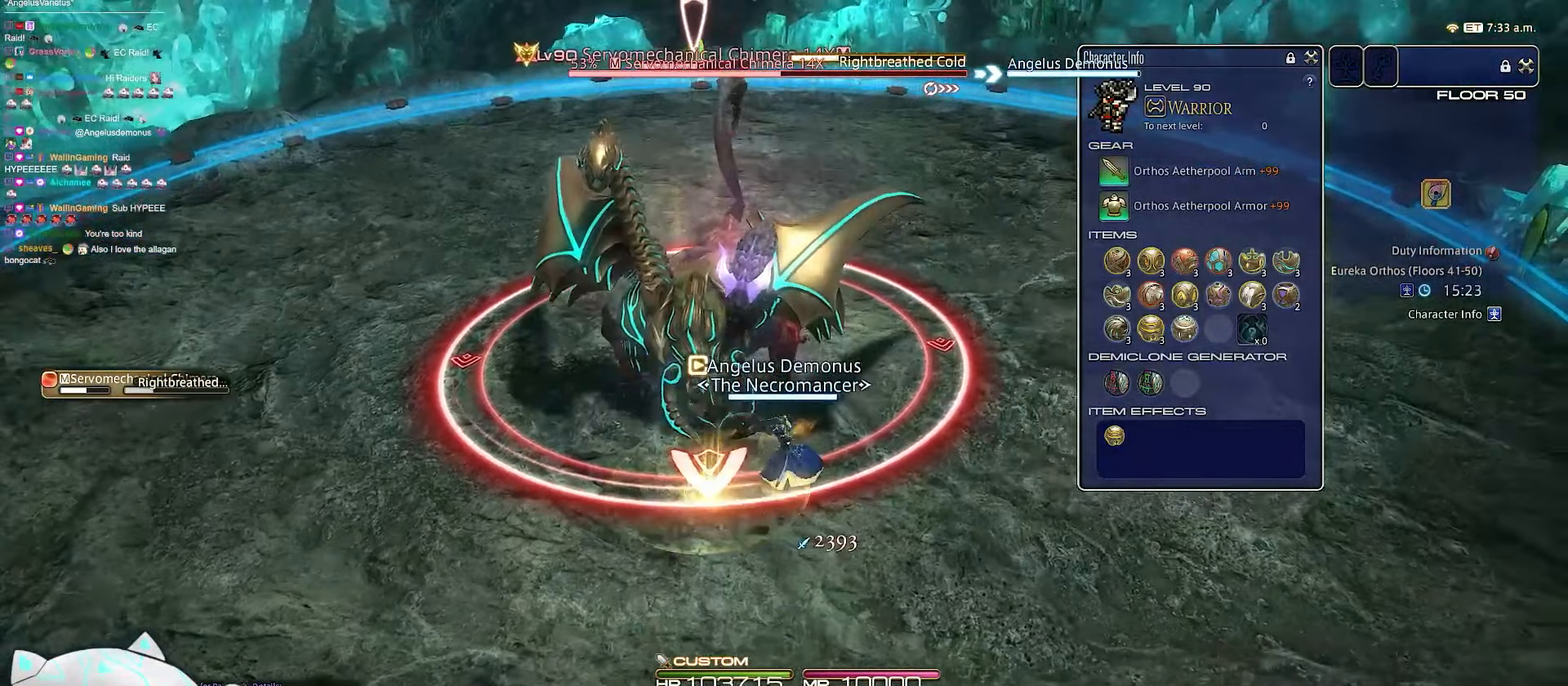
{"keys": ["d", "return", "w"]}
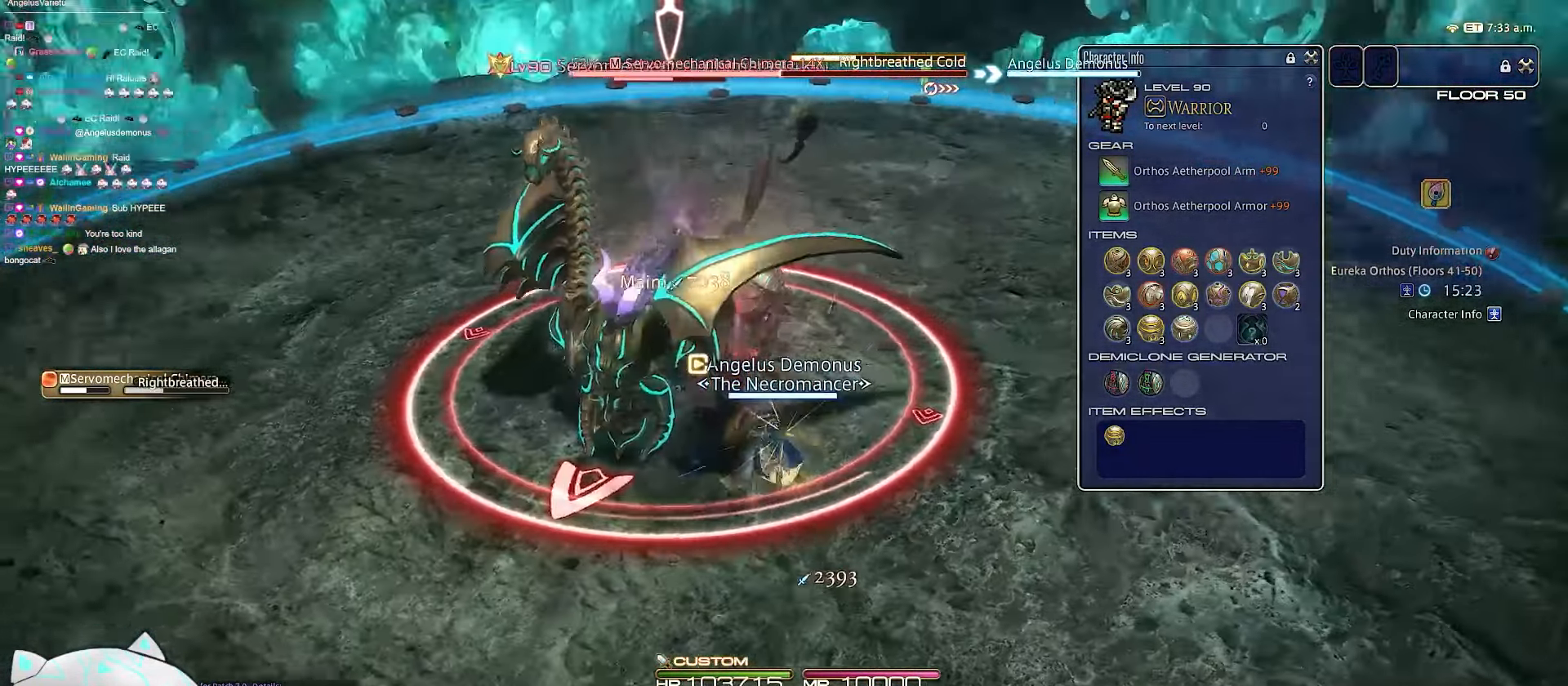
{"keys": ["a", "d", "w"], "events": [[383, "return", "up"], [433, "a", "down"]]}
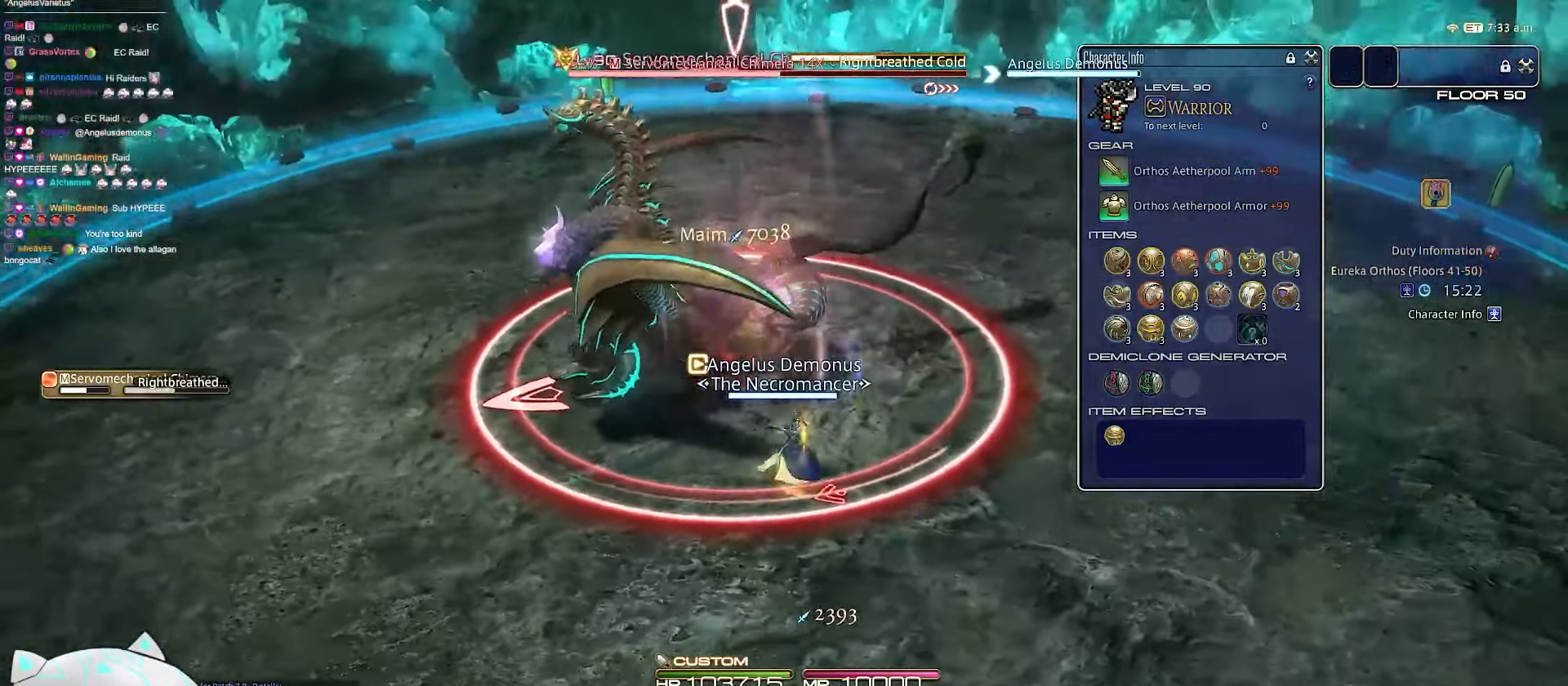
{"keys": ["a", "w"], "events": [[333, "d", "up"]]}
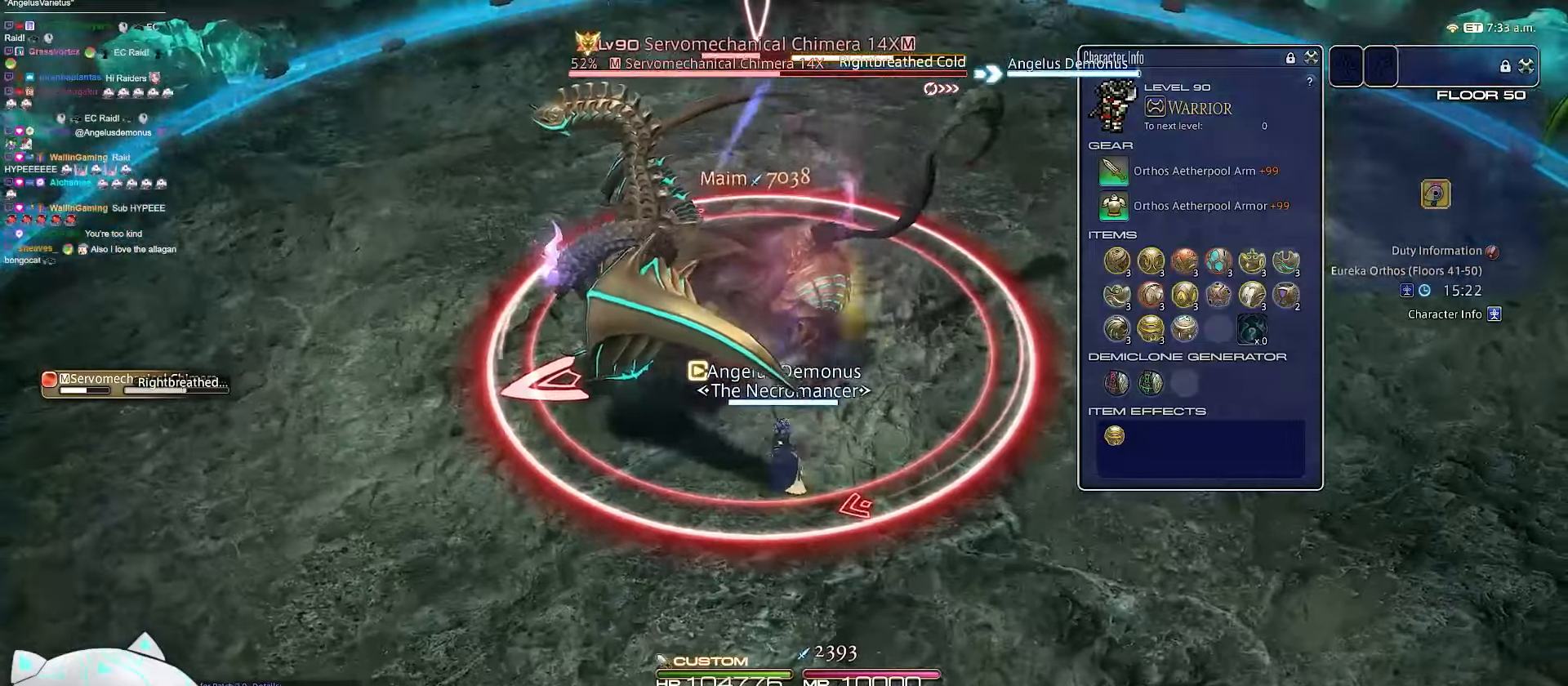
{"keys": ["3", "minus"], "events": [[167, "minus", "down"], [383, "a", "up"], [383, "w", "up"], [483, "3", "down"]]}
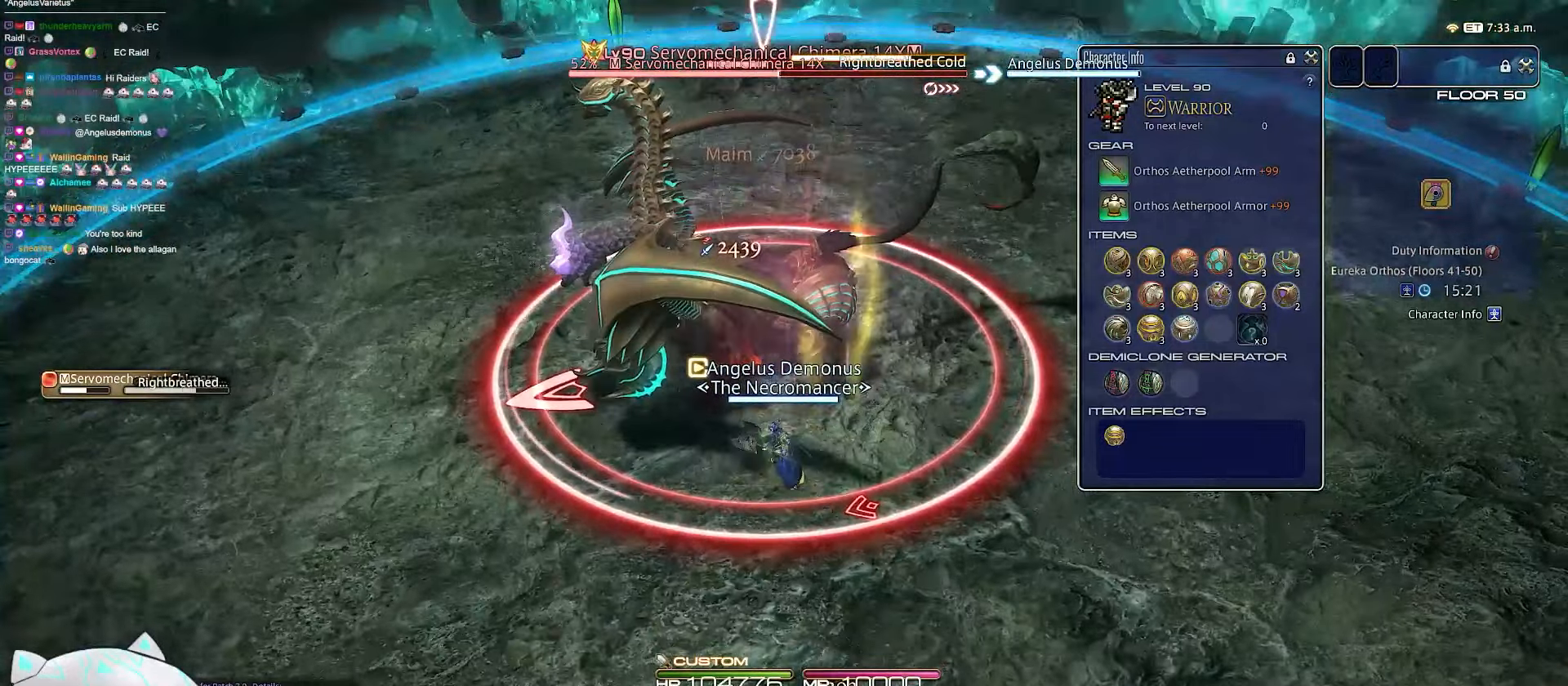
{"keys": ["3", "minus", "return", "s"], "events": [[100, "minus", "up"], [133, "return", "down"], [267, "minus", "down"], [333, "s", "down"]]}
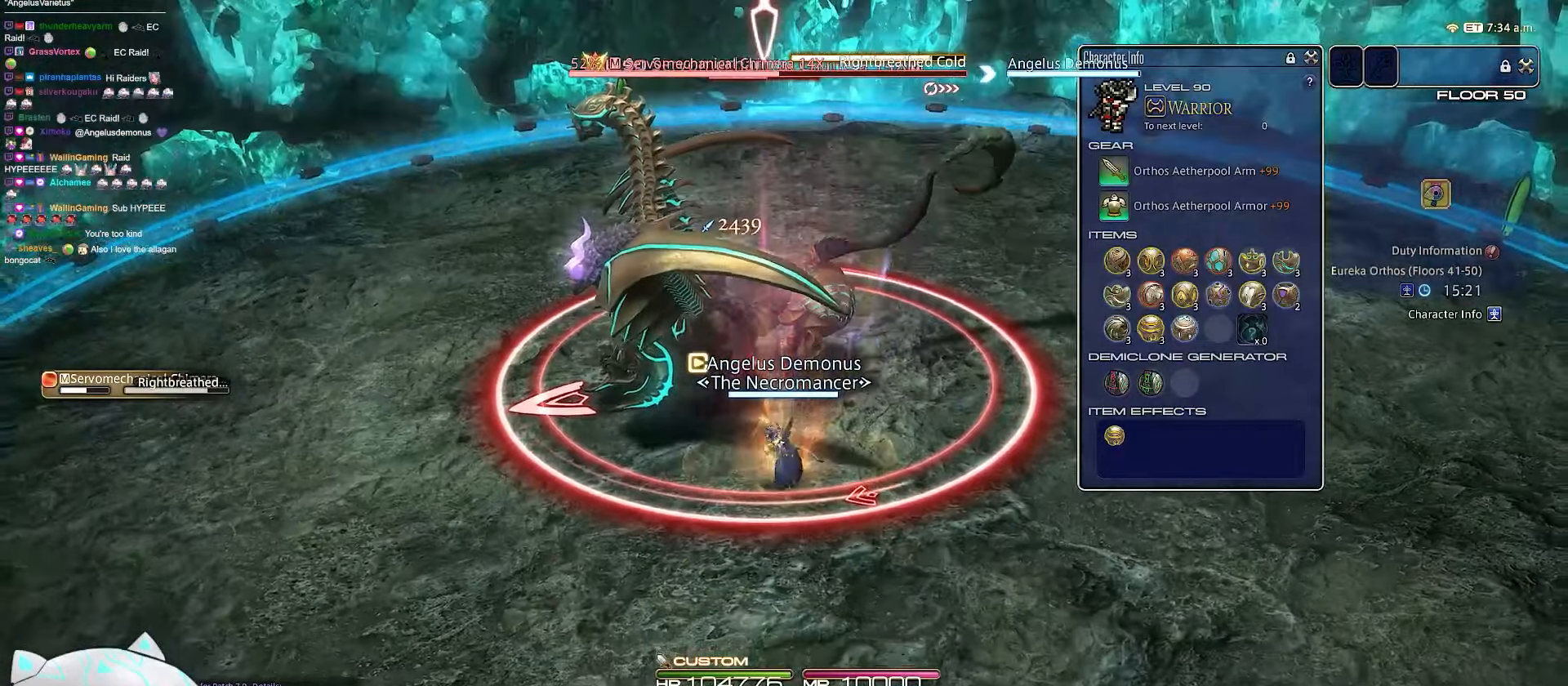
{"keys": ["a", "rbracket", "return", "w"], "events": [[100, "3", "up"], [100, "a", "down"], [233, "minus", "up"], [283, "rbracket", "down"], [283, "w", "down"], [500, "s", "up"]]}
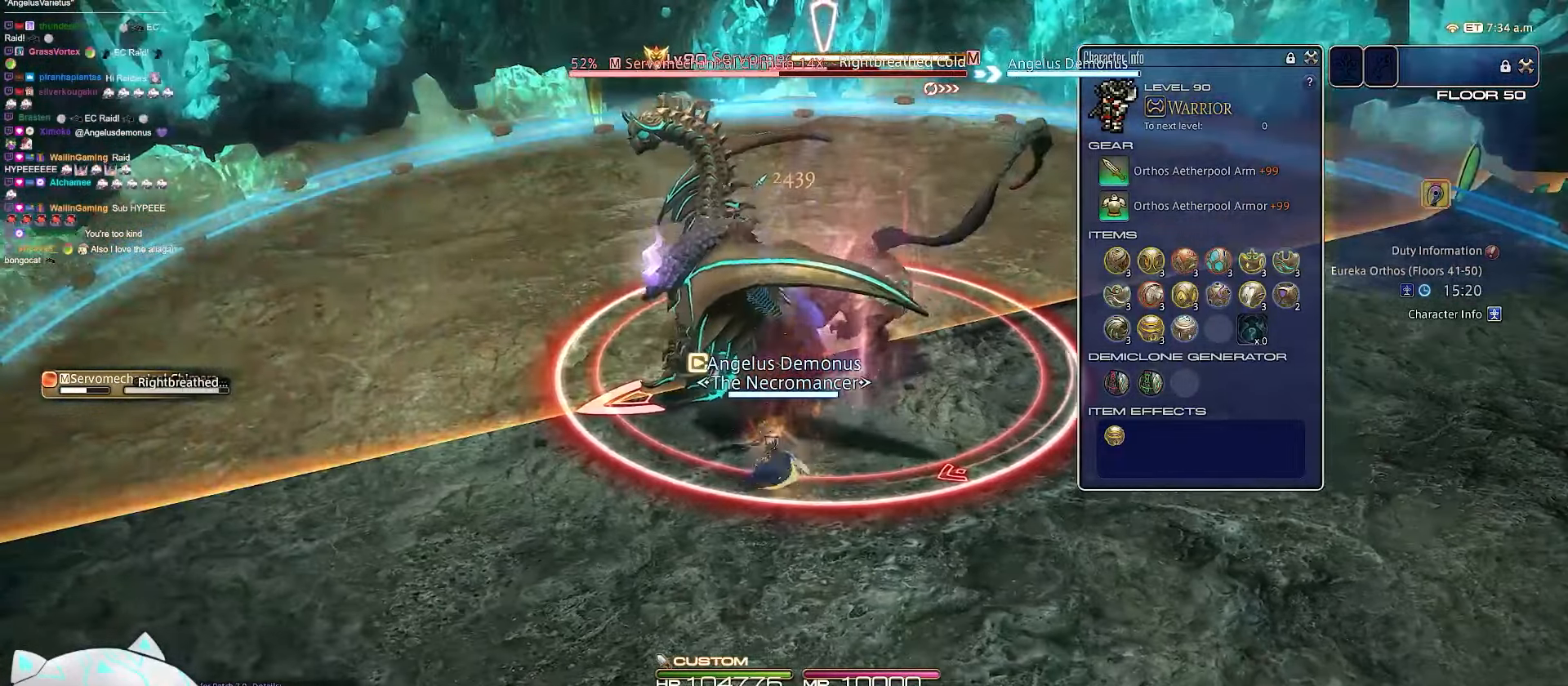
{"keys": ["4", "a", "rbracket"], "events": [[133, "4", "down"], [167, "return", "up"], [183, "rbracket", "up"], [283, "w", "up"], [333, "a", "up"], [417, "rbracket", "down"], [433, "a", "down"]]}
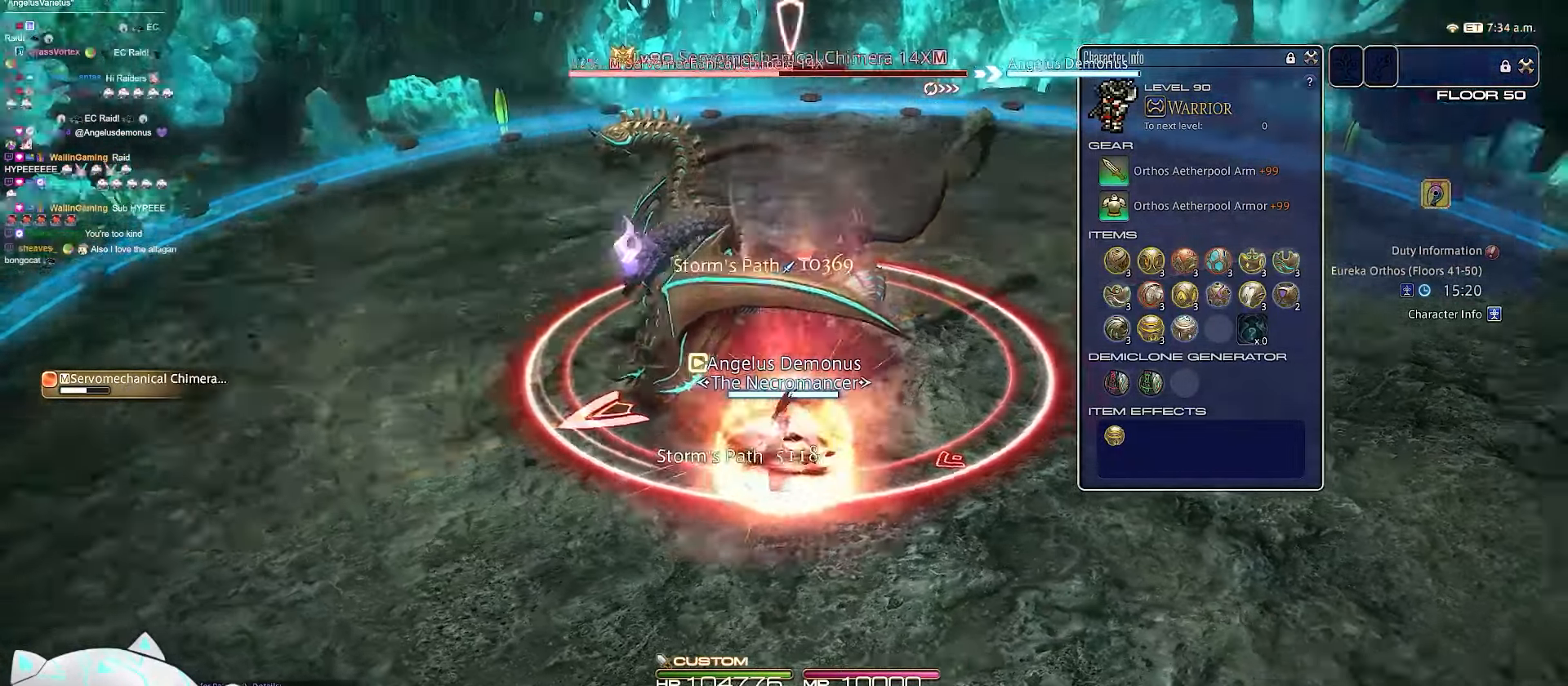
{"keys": ["a", "rbracket", "return", "s"], "events": [[183, "return", "down"], [233, "s", "down"], [300, "4", "up"]]}
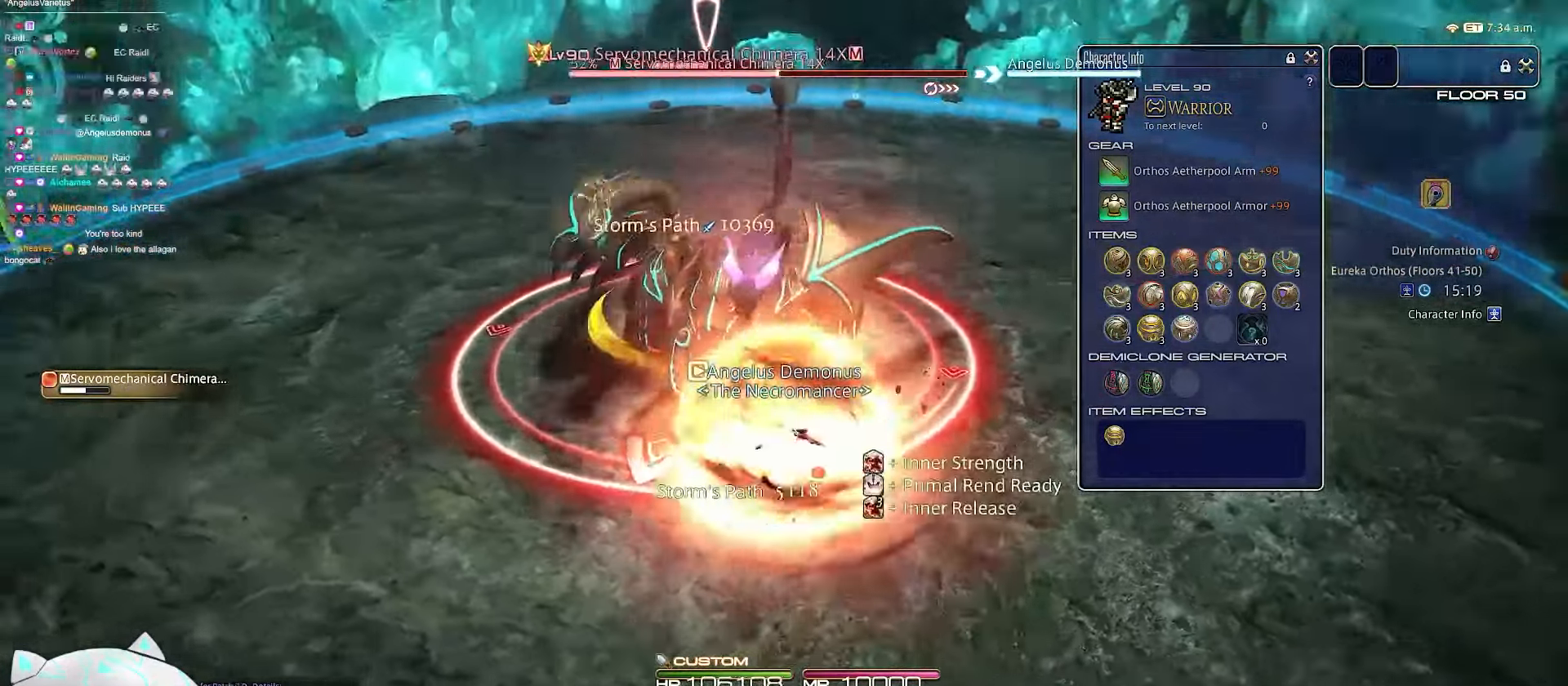
{"keys": ["1", "a", "rbracket", "return", "s"], "events": [[433, "1", "down"]]}
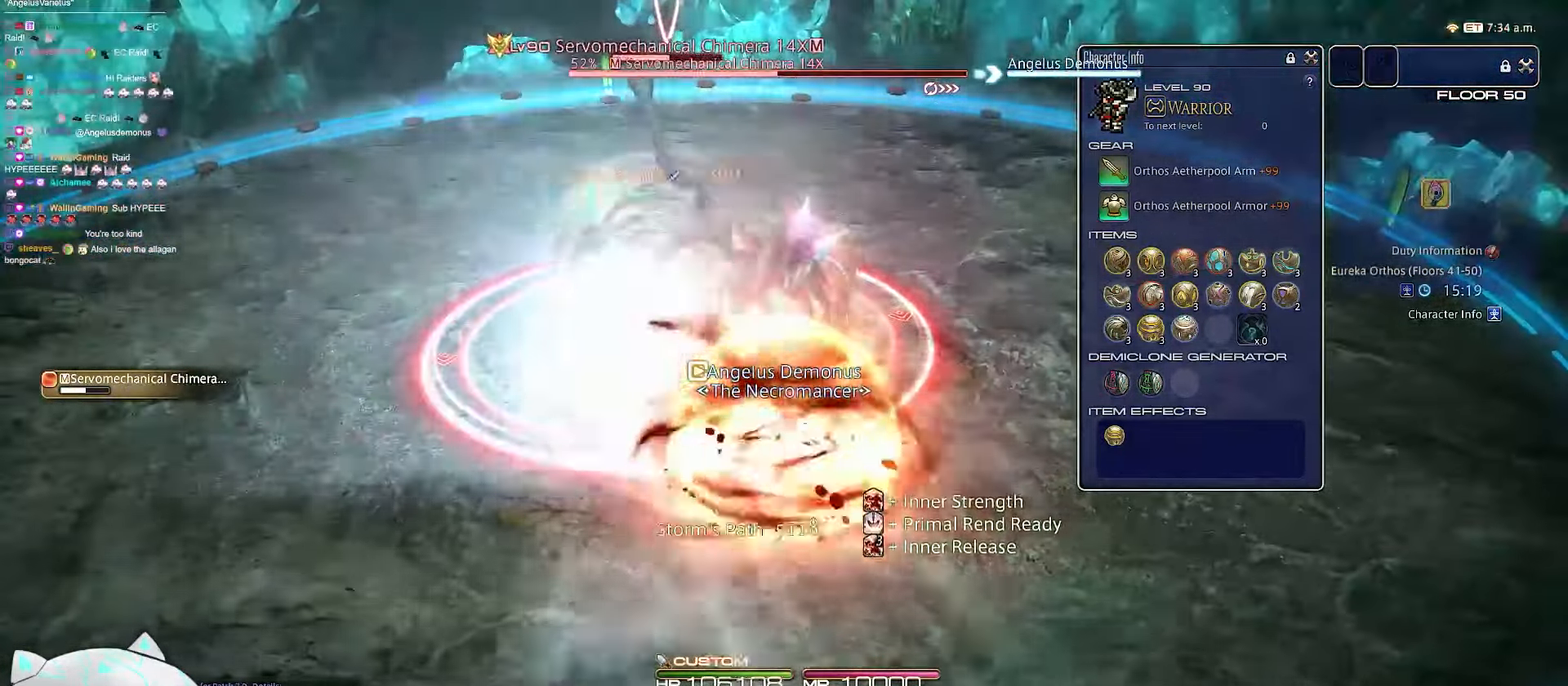
{"keys": ["1", "a", "return"], "events": [[17, "return", "up"], [117, "rbracket", "up"], [267, "a", "up"], [267, "s", "up"], [400, "a", "down"], [417, "return", "down"]]}
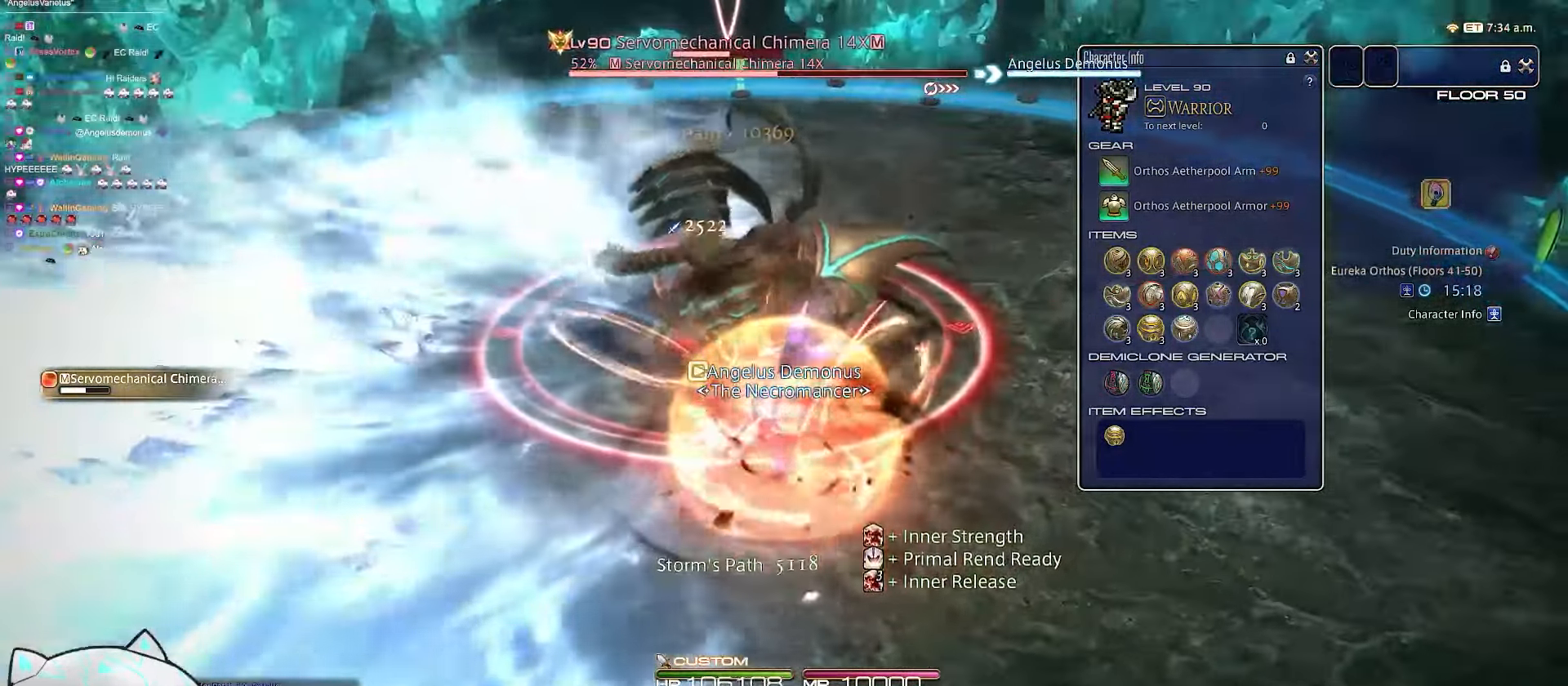
{"keys": ["a", "return", "s"], "events": [[33, "1", "up"], [50, "s", "down"]]}
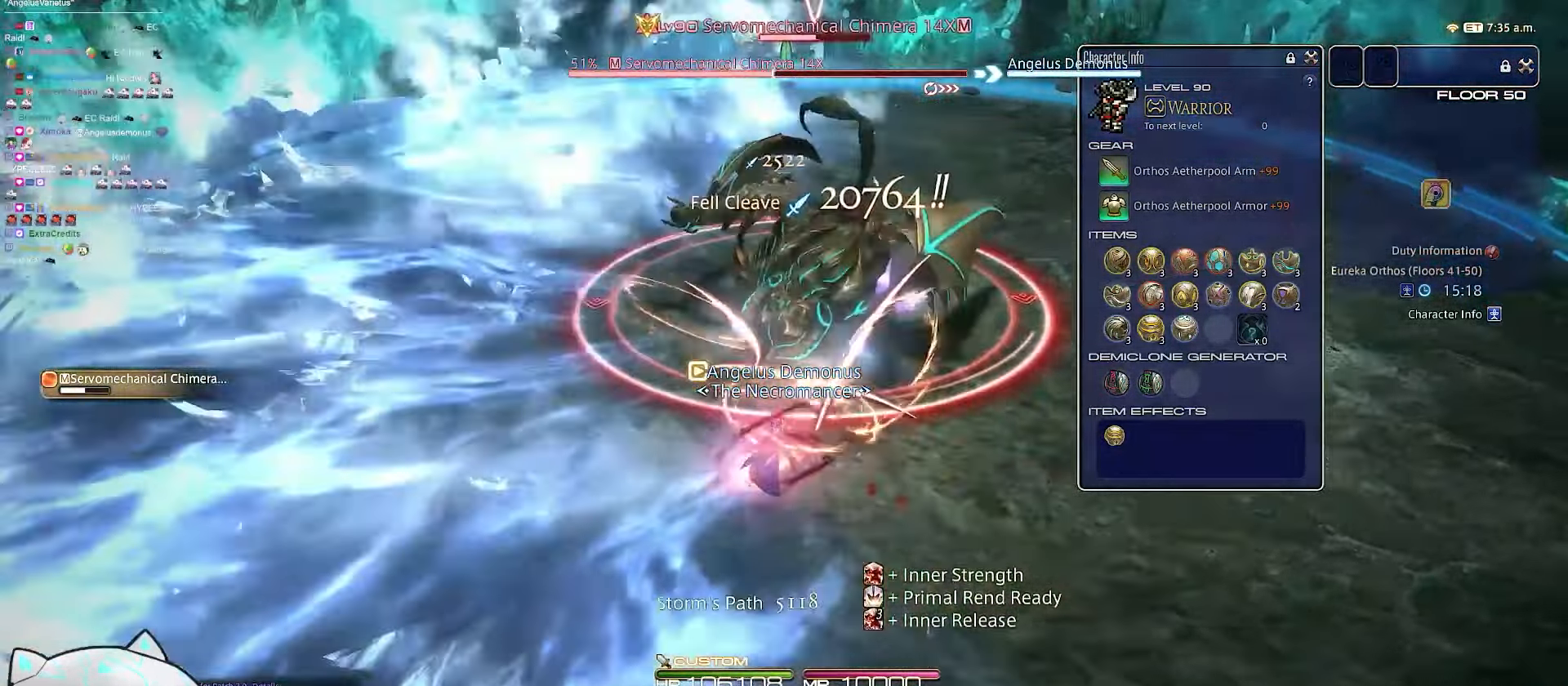
{"keys": ["a", "d", "return", "w"], "events": [[50, "w", "down"], [117, "d", "down"], [283, "s", "up"]]}
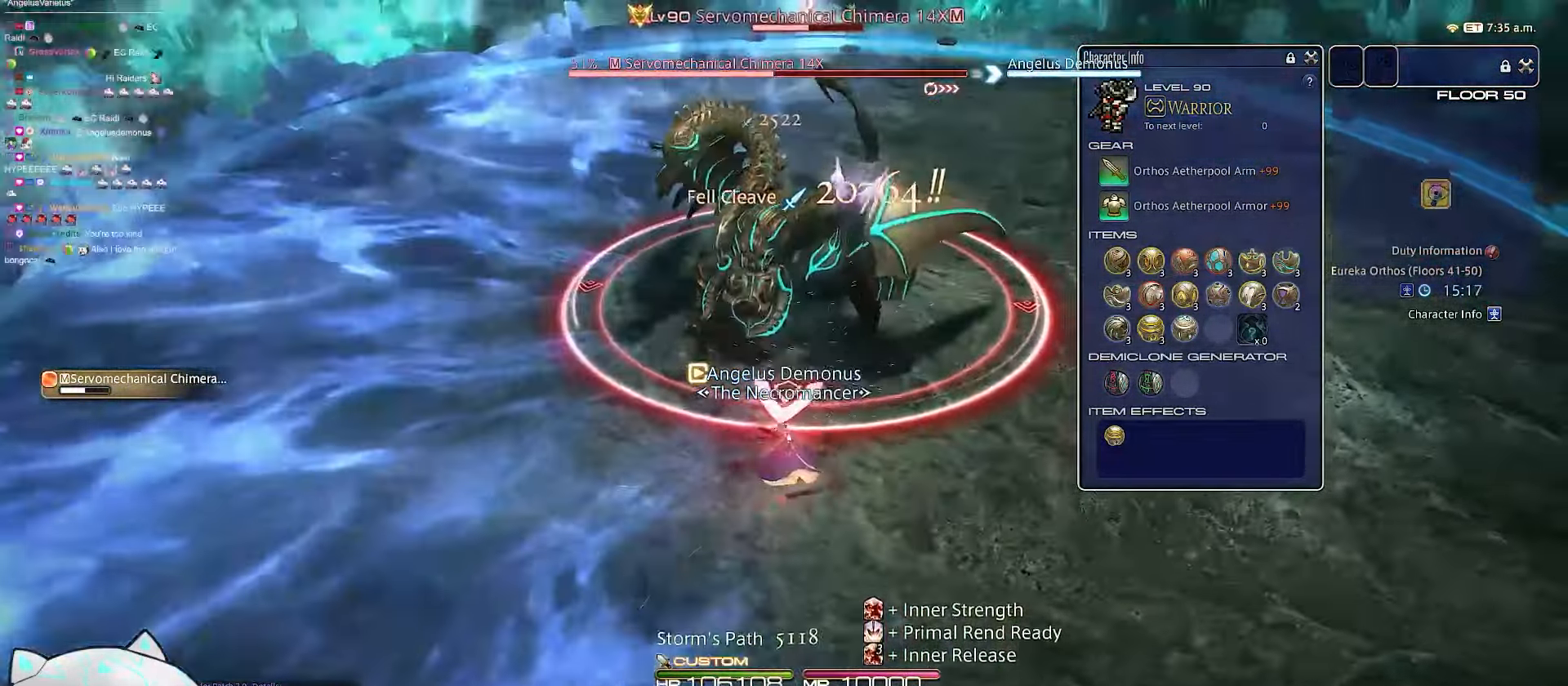
{"keys": ["a", "rbracket", "w"], "events": [[17, "return", "up"], [183, "rbracket", "down"], [417, "d", "up"]]}
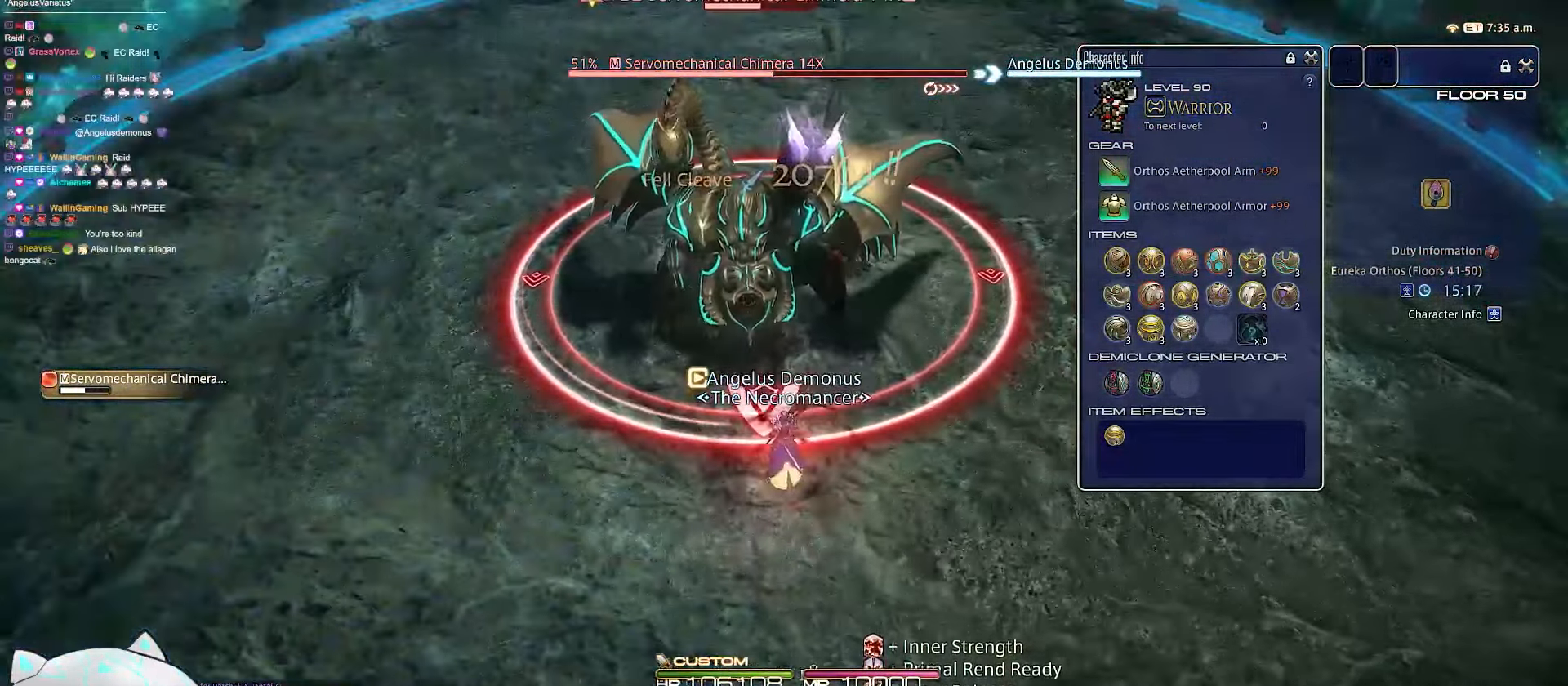
{"keys": ["1", "minus"], "events": [[33, "1", "down"], [83, "a", "up"], [100, "rbracket", "up"], [250, "w", "up"], [383, "minus", "down"]]}
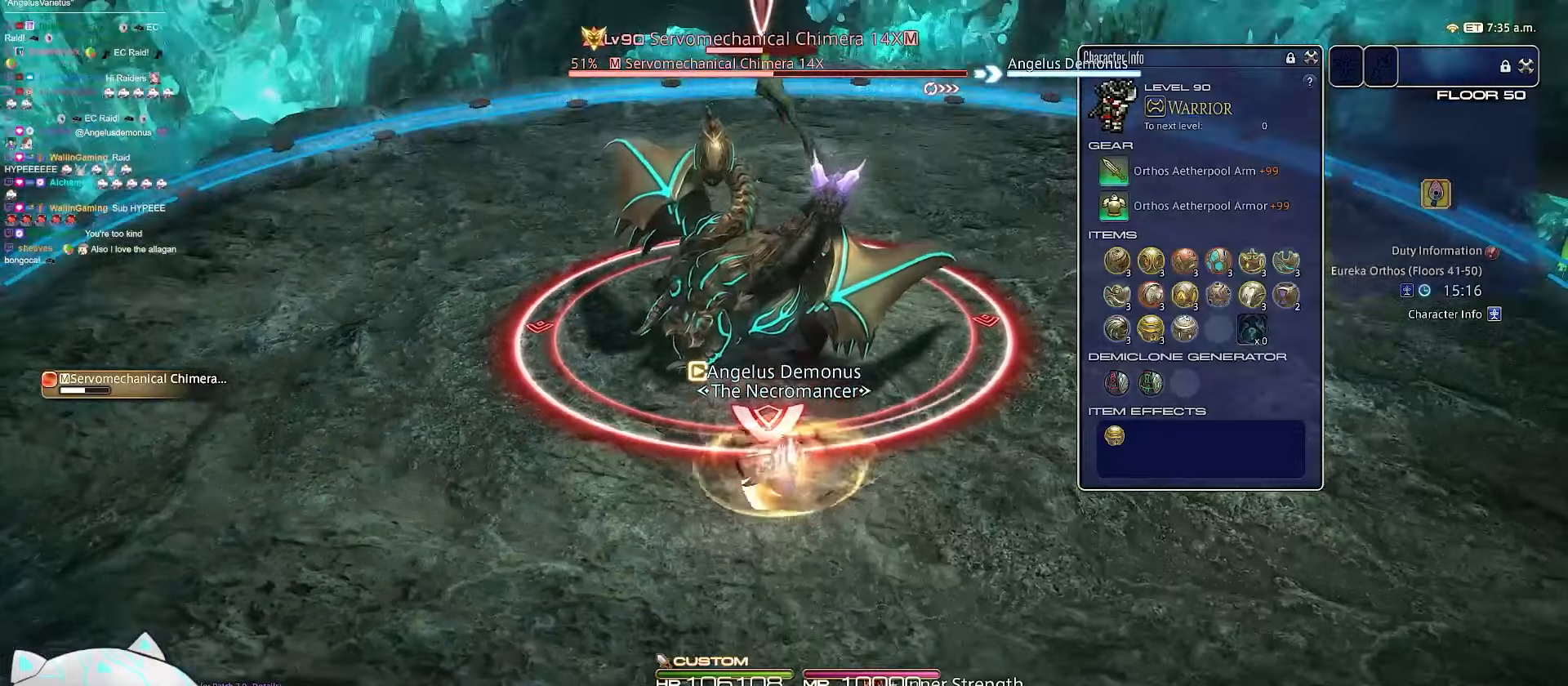
{"keys": ["a"], "events": [[300, "1", "up"], [333, "minus", "up"], [350, "a", "down"]]}
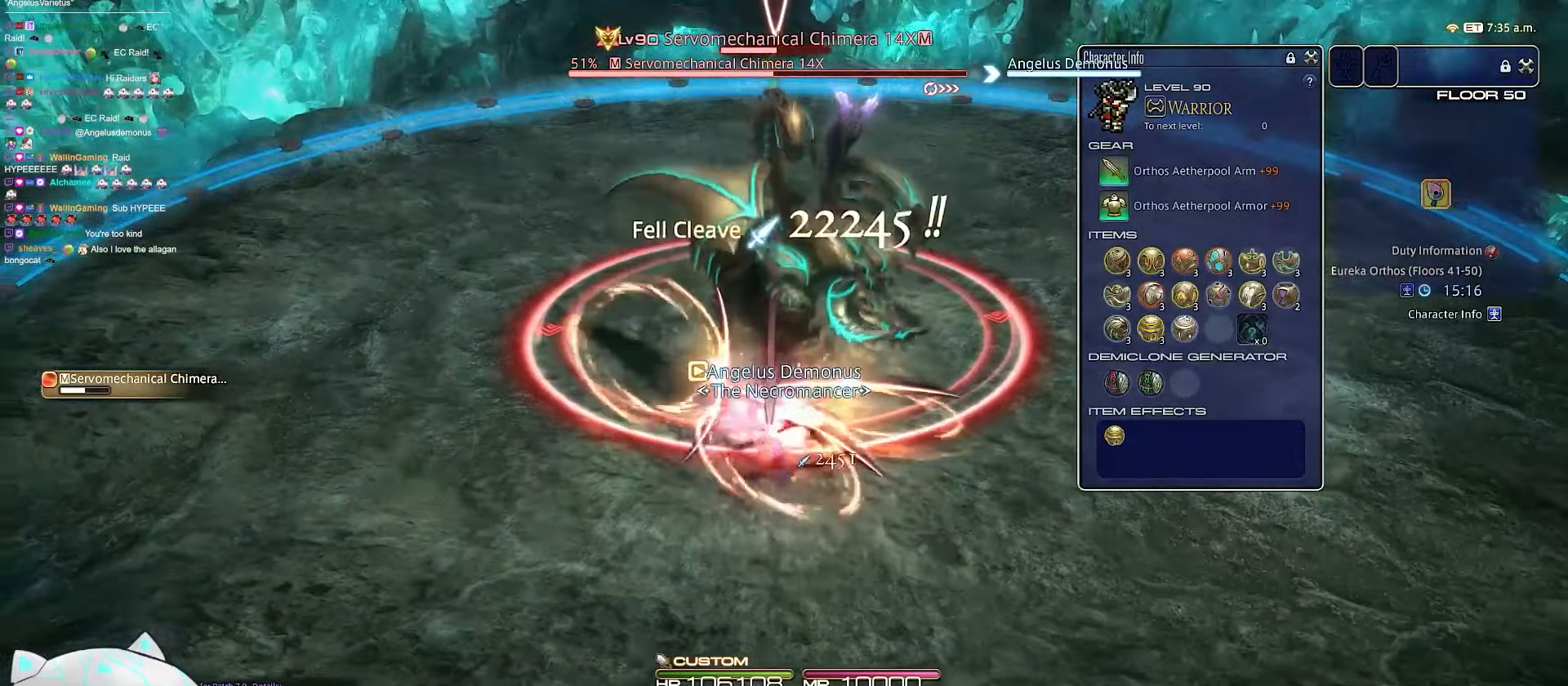
{"keys": ["a", "d", "return", "s"], "events": [[67, "return", "down"], [267, "s", "down"], [300, "d", "down"]]}
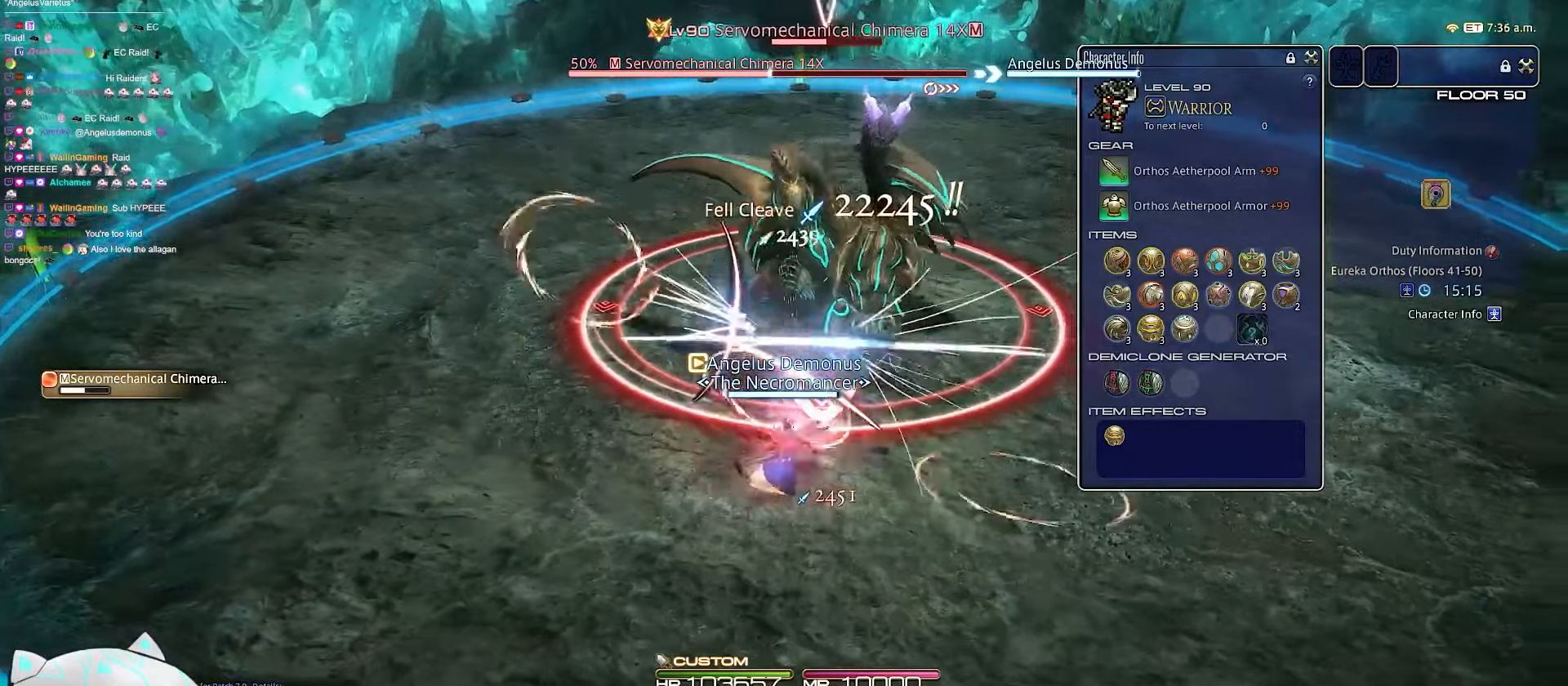
{"keys": ["a", "d", "return", "w"], "events": [[233, "a", "up"], [250, "w", "down"], [283, "s", "up"], [317, "a", "down"]]}
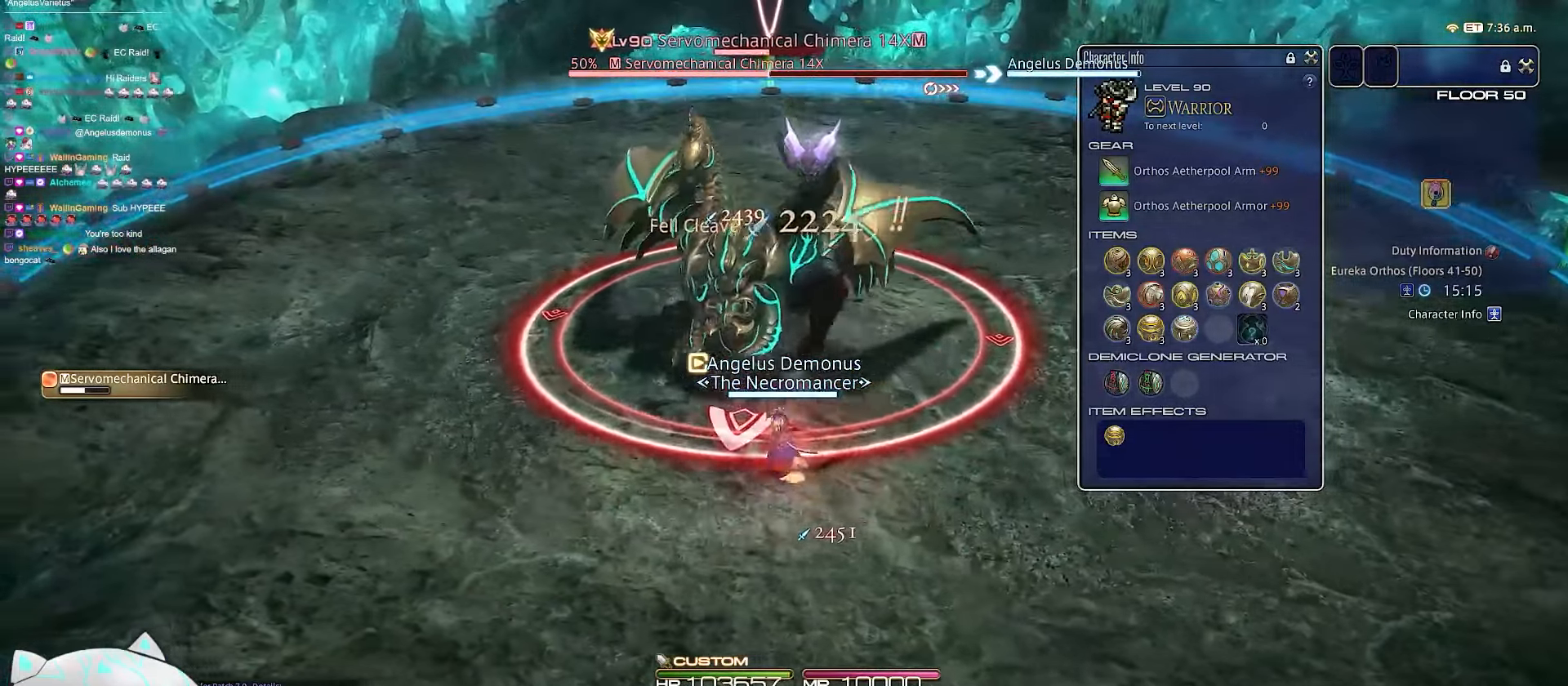
{"keys": ["1", "a", "w"], "events": [[83, "return", "up"], [283, "d", "up"], [400, "1", "down"]]}
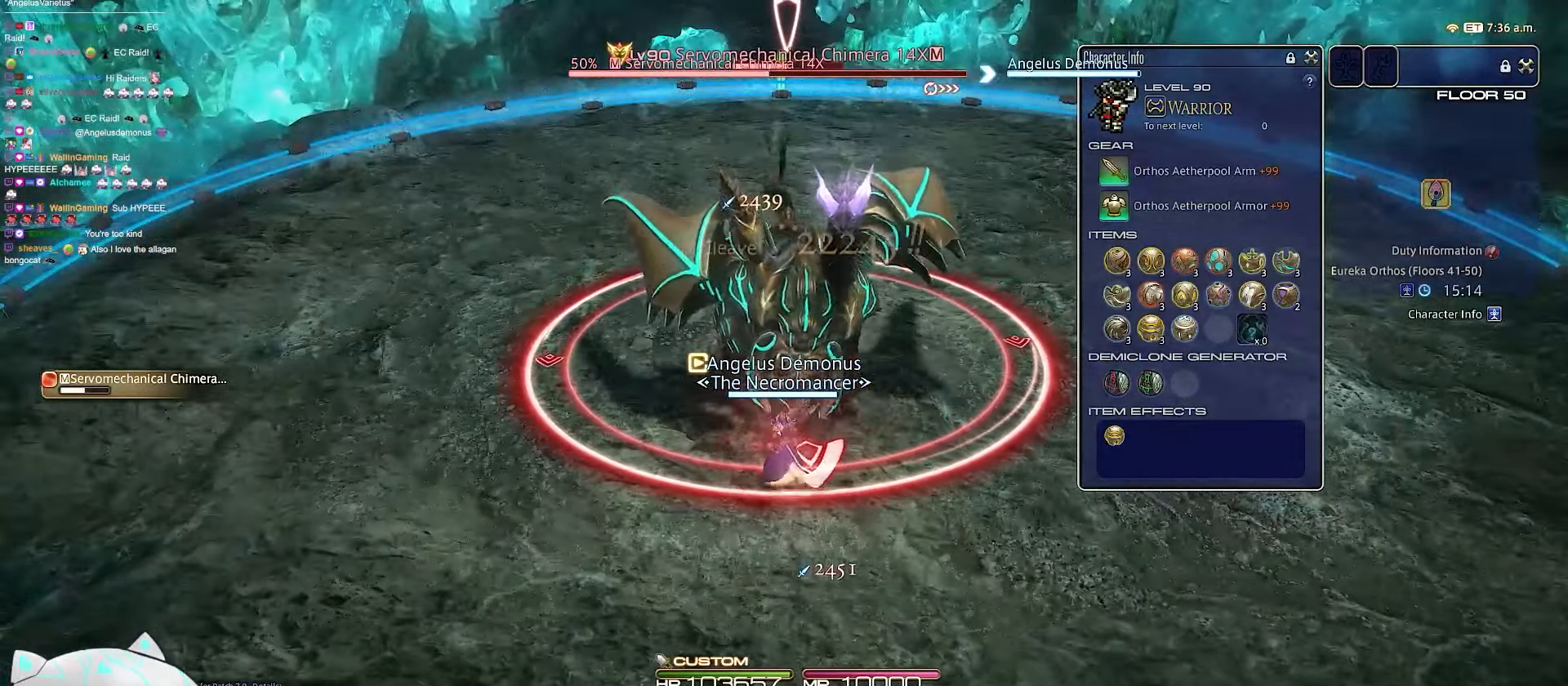
{"keys": ["1"], "events": [[67, "a", "up"], [100, "w", "up"]]}
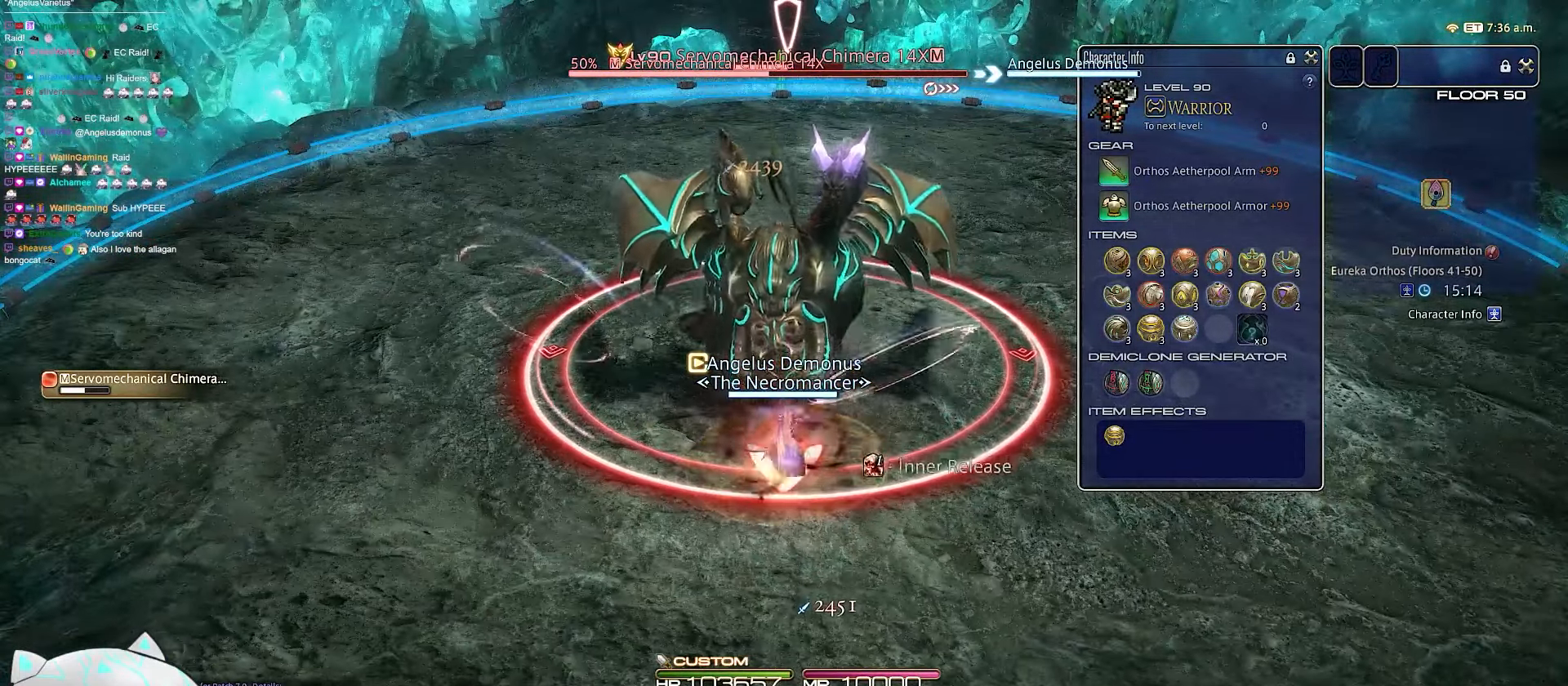
{"keys": [], "events": [[233, "1", "up"]]}